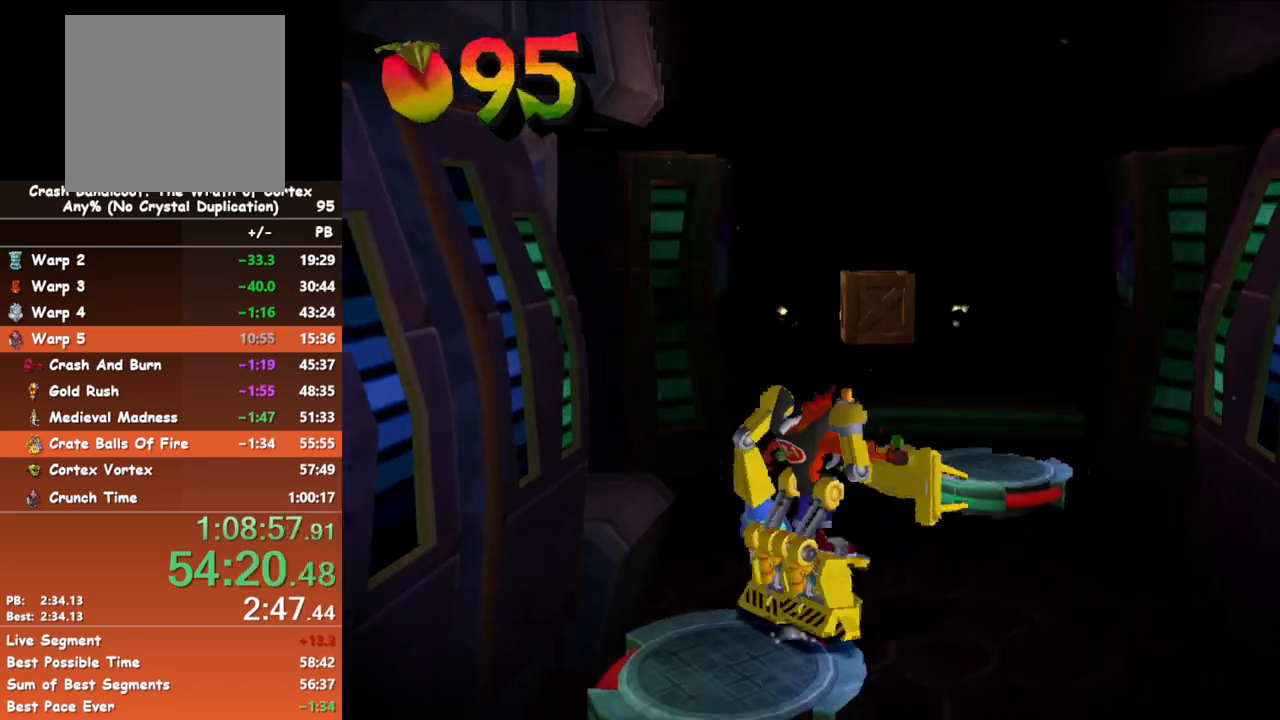
Gameplay with a controller (Xbox layout); each line is a JSON object with the inputs held at the frame after it. "events" lists button and stick changes between this image and that frame as [ms after this image, input, new state], when the widget could be followed in between. Not read: right_stick.
{"buttons": ["A"], "left_stick": "up", "events": [[233, "left_stick", "up"]]}
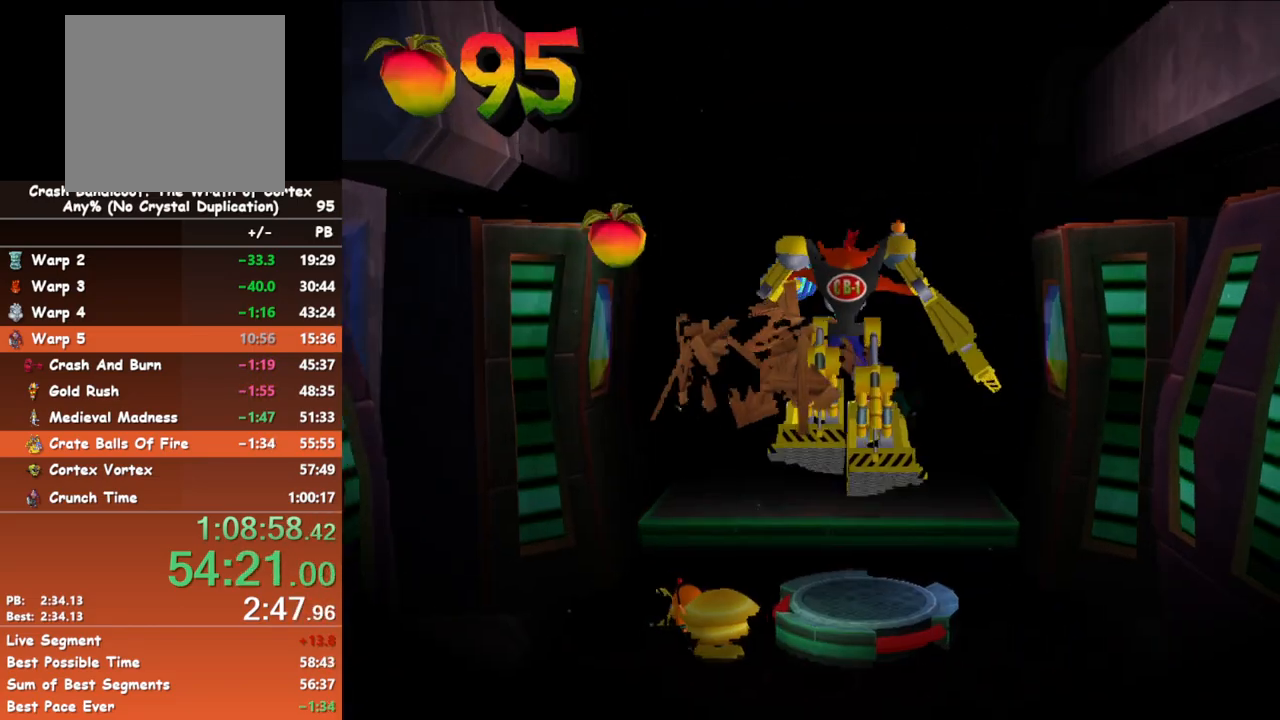
{"buttons": ["A"], "left_stick": "up", "events": [[150, "A", "up"], [467, "A", "down"]]}
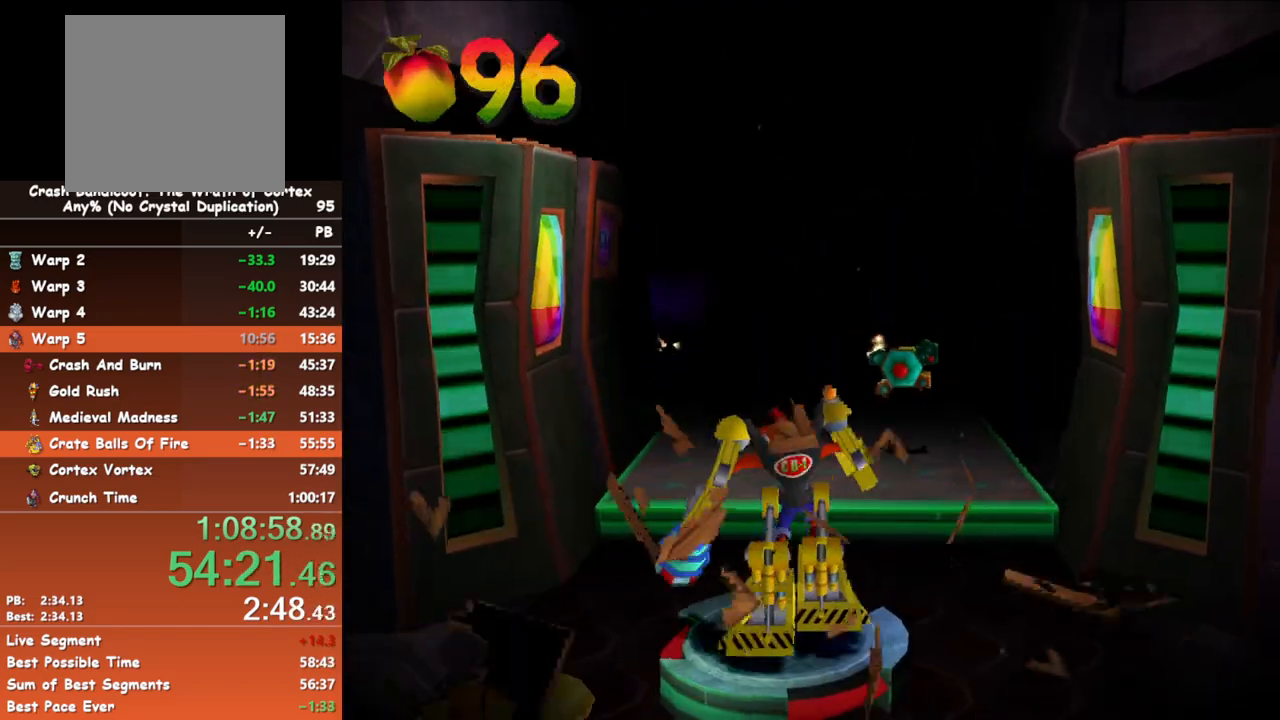
{"buttons": [], "left_stick": "up", "events": [[383, "A", "up"]]}
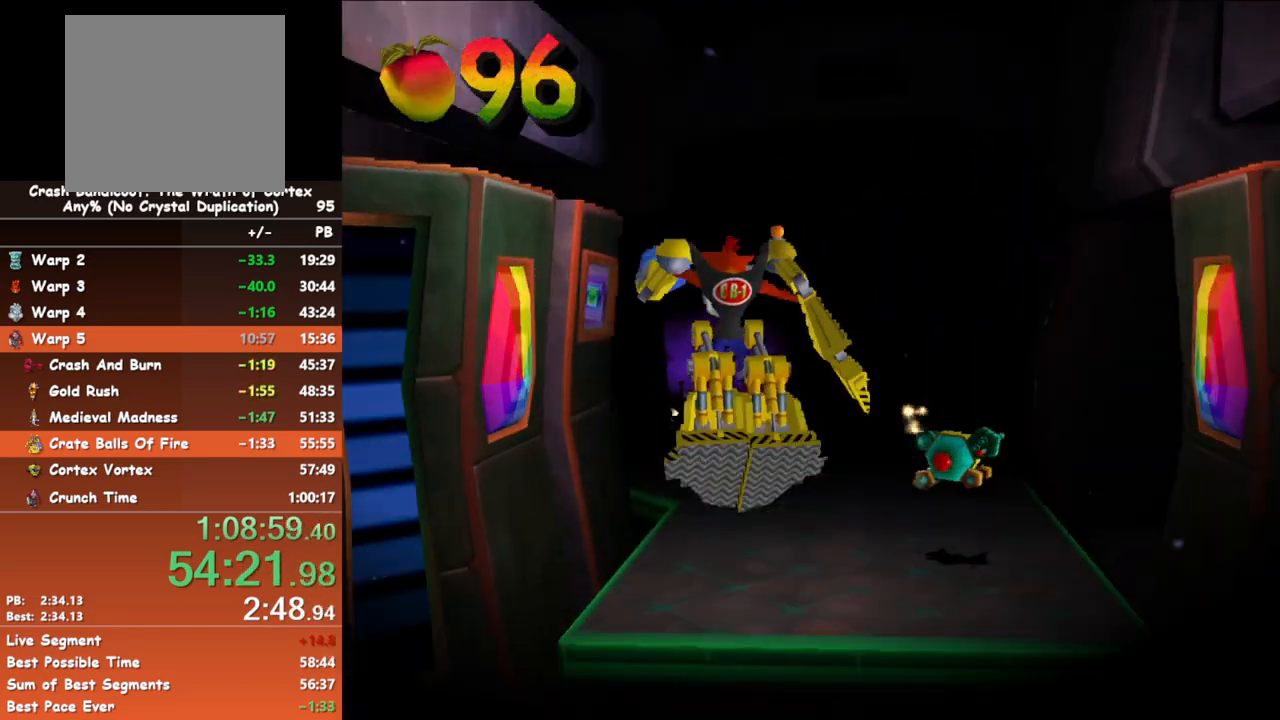
{"buttons": [], "left_stick": "up", "events": []}
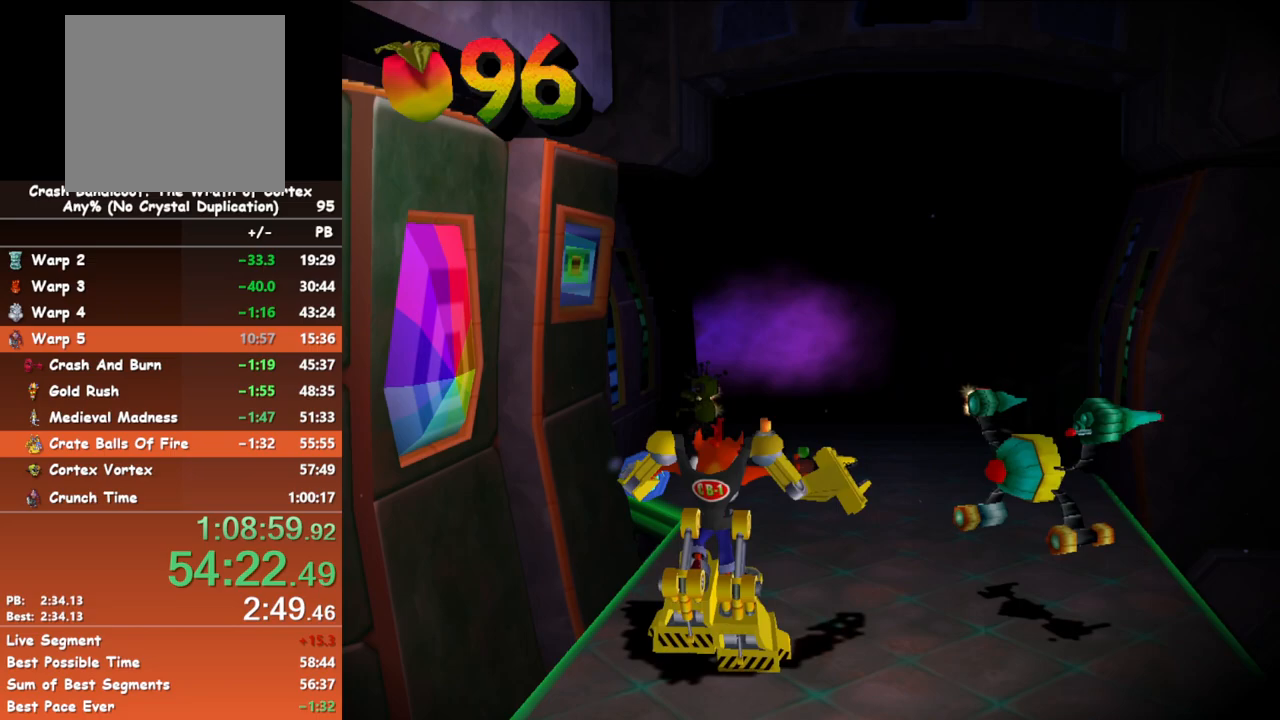
{"buttons": [], "left_stick": "up", "events": []}
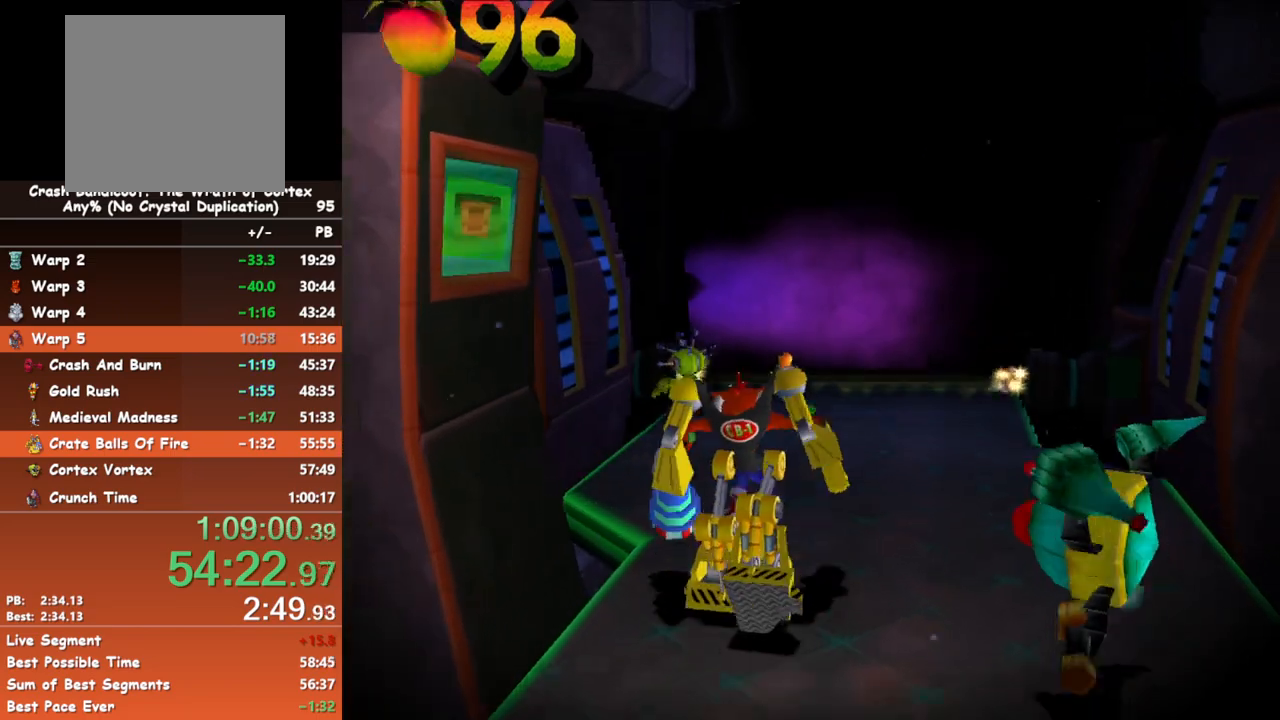
{"buttons": [], "left_stick": "up", "events": []}
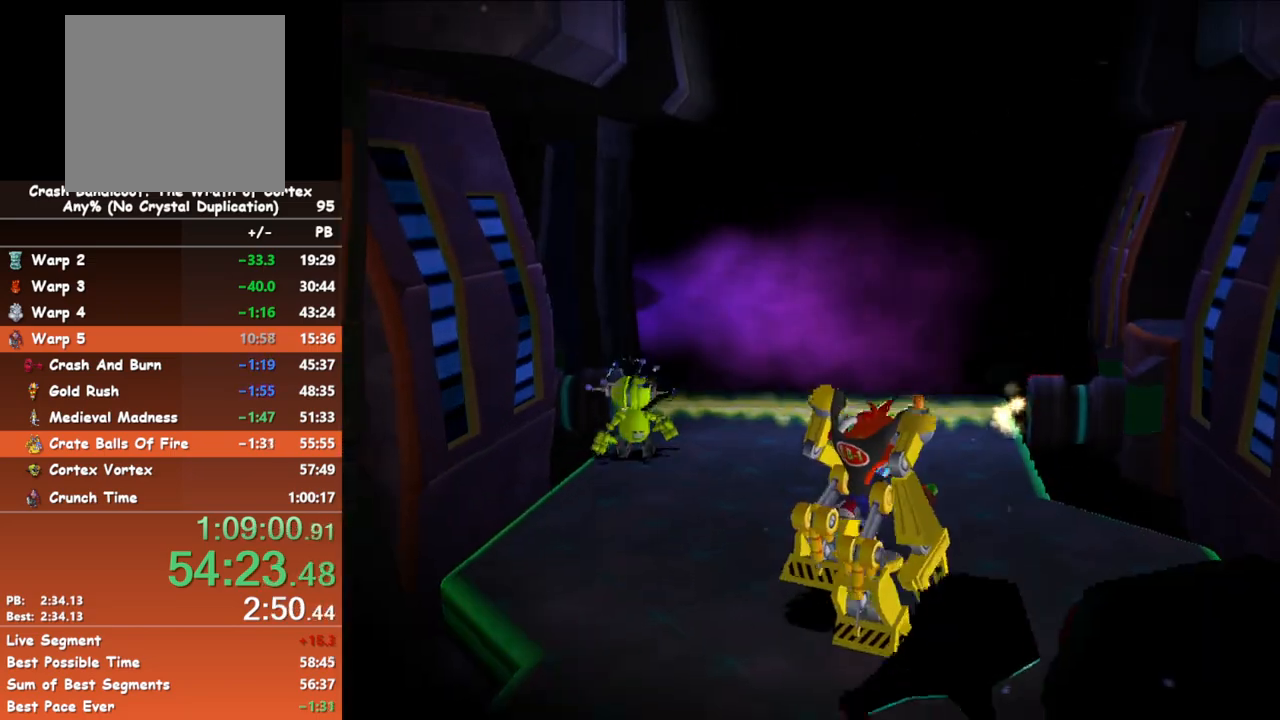
{"buttons": ["A"], "left_stick": "up", "events": [[467, "A", "down"]]}
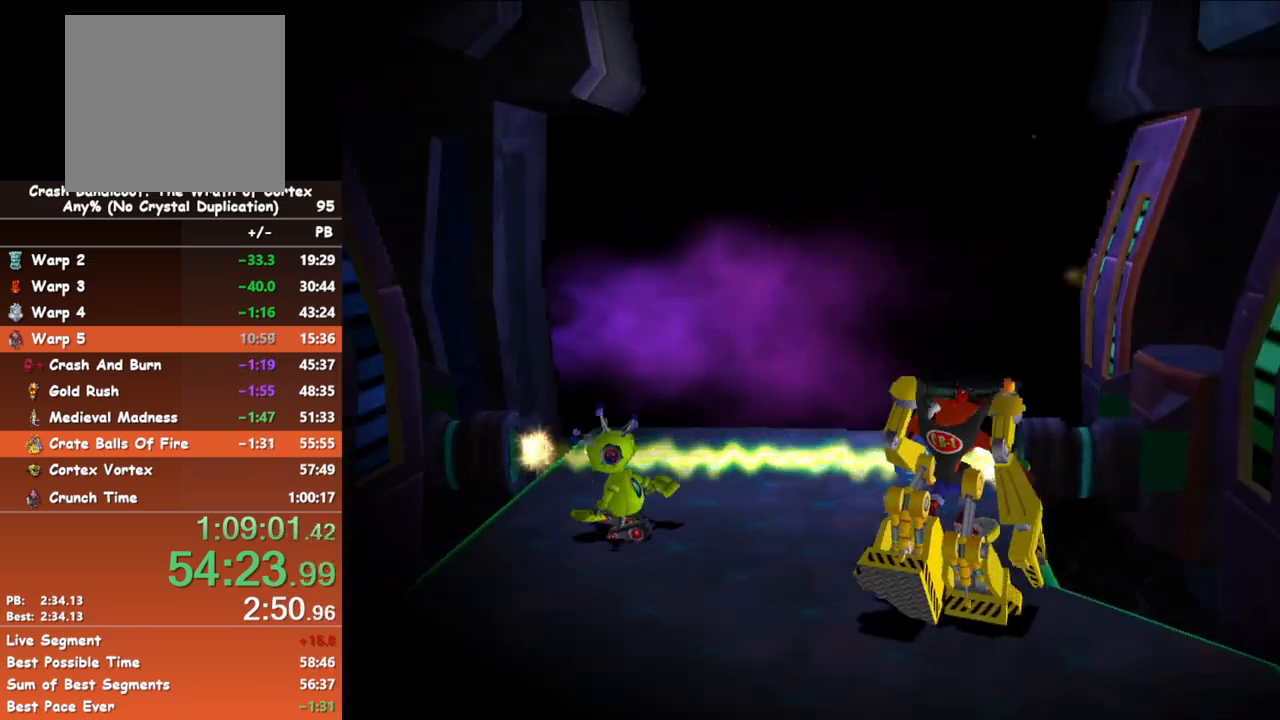
{"buttons": [], "left_stick": "up", "events": [[400, "A", "up"]]}
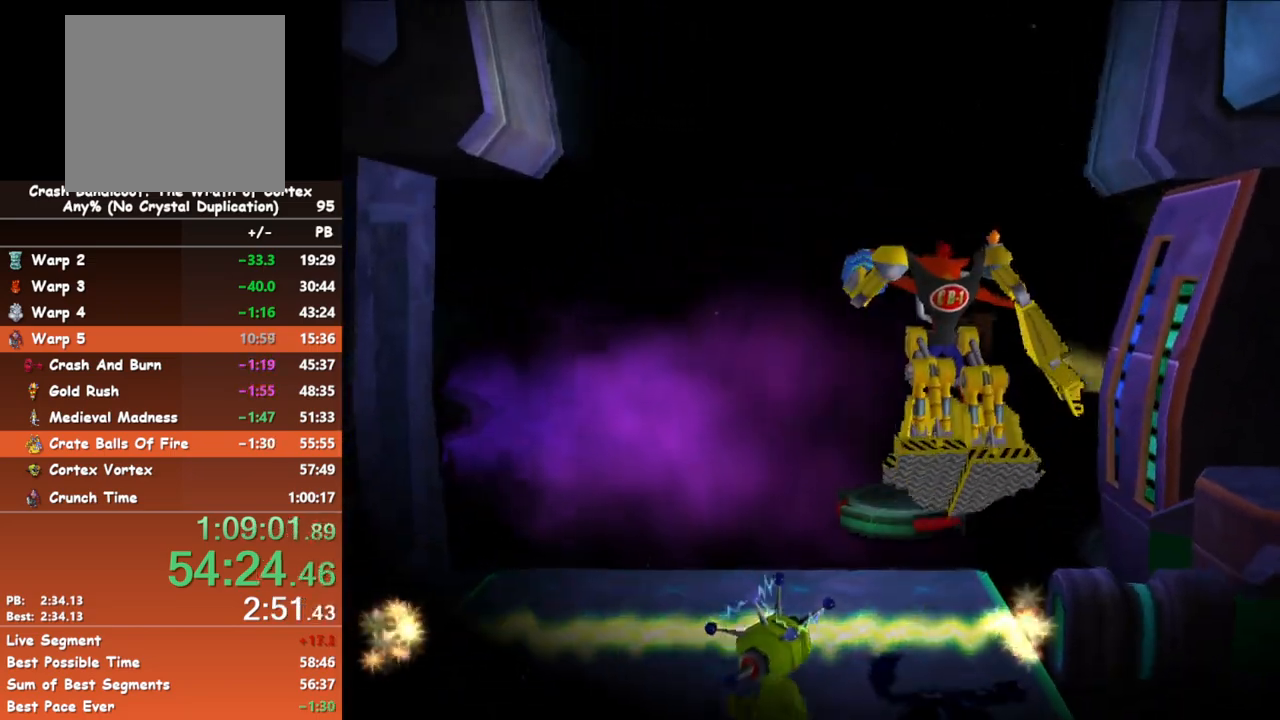
{"buttons": [], "left_stick": "up", "events": []}
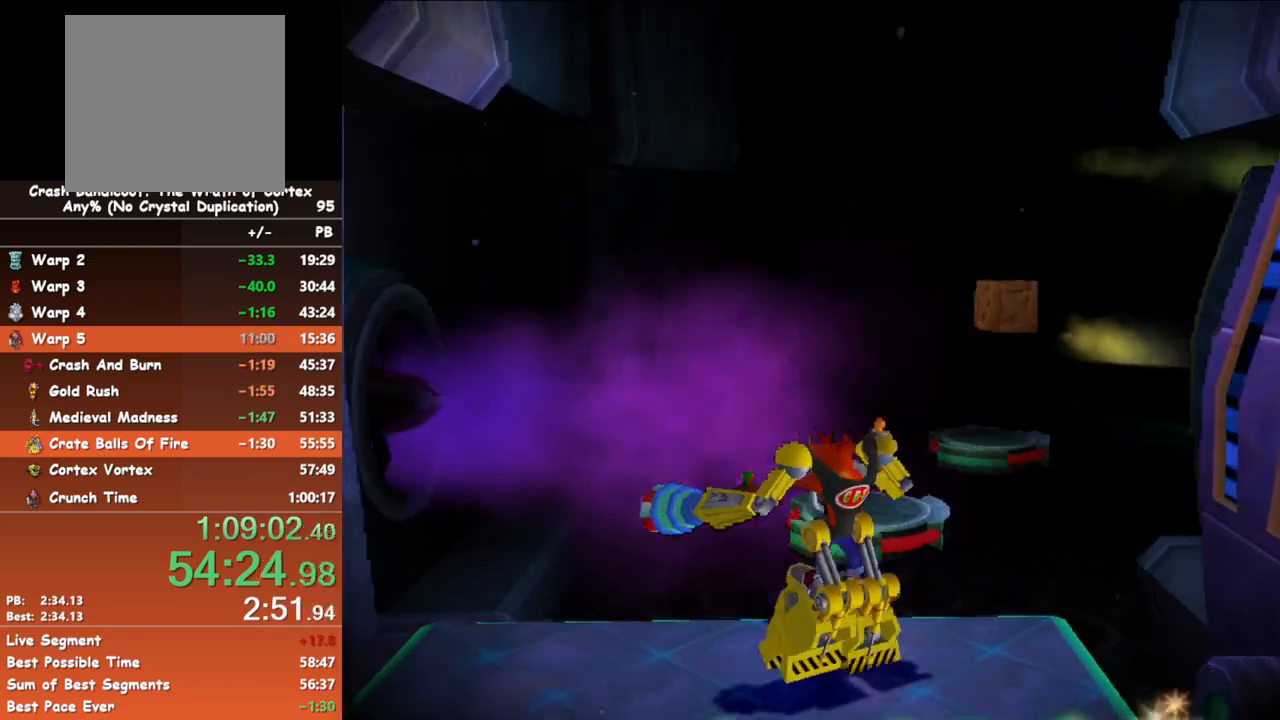
{"buttons": [], "left_stick": "up", "events": [[33, "A", "down"], [100, "A", "up"]]}
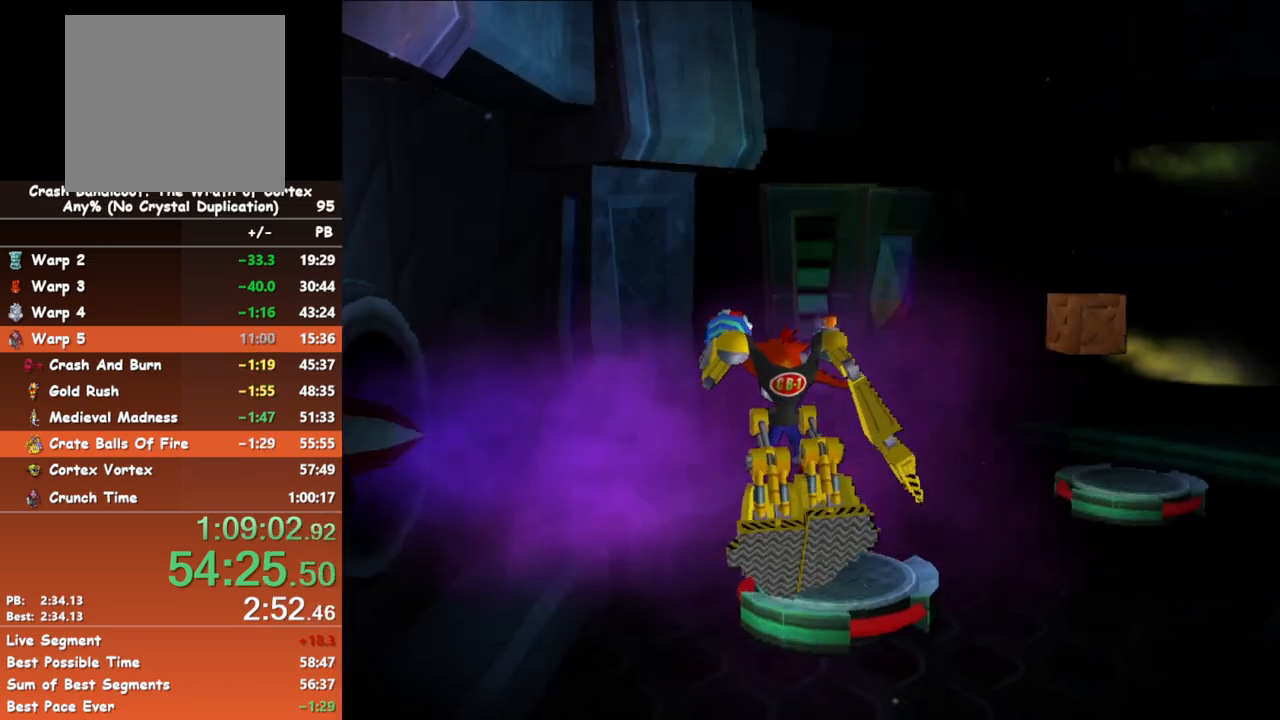
{"buttons": [], "left_stick": "down", "events": [[150, "A", "down"], [367, "A", "up"], [383, "left_stick", "down-right"], [433, "left_stick", "down"]]}
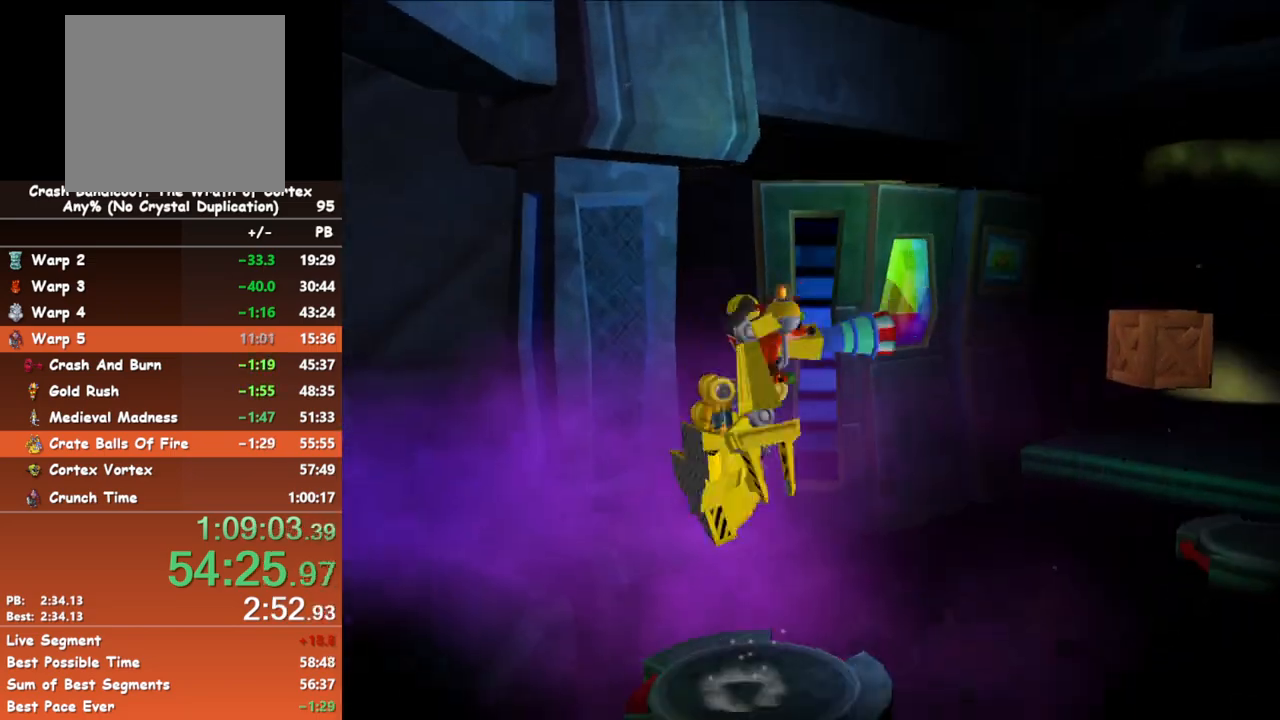
{"buttons": [], "left_stick": "center", "events": [[217, "left_stick", "center"], [333, "left_stick", "down"], [483, "left_stick", "center"]]}
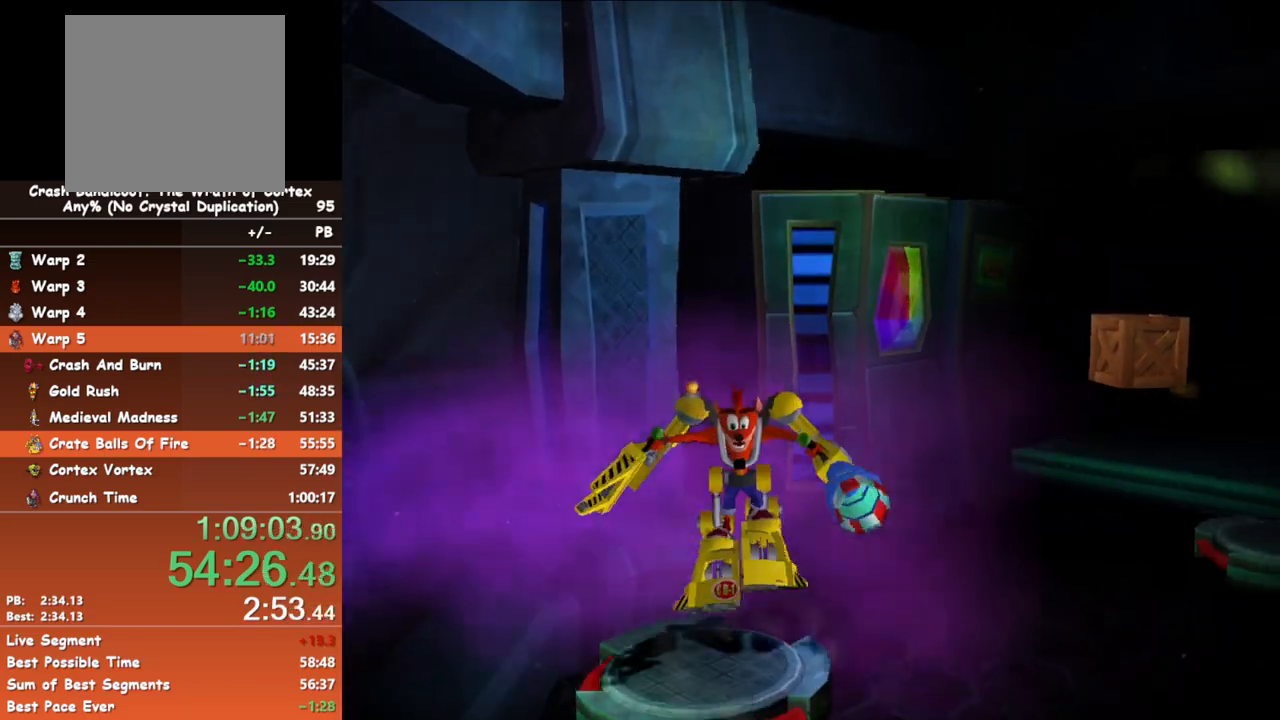
{"buttons": ["A"], "left_stick": "right", "events": [[167, "left_stick", "right"], [383, "A", "down"]]}
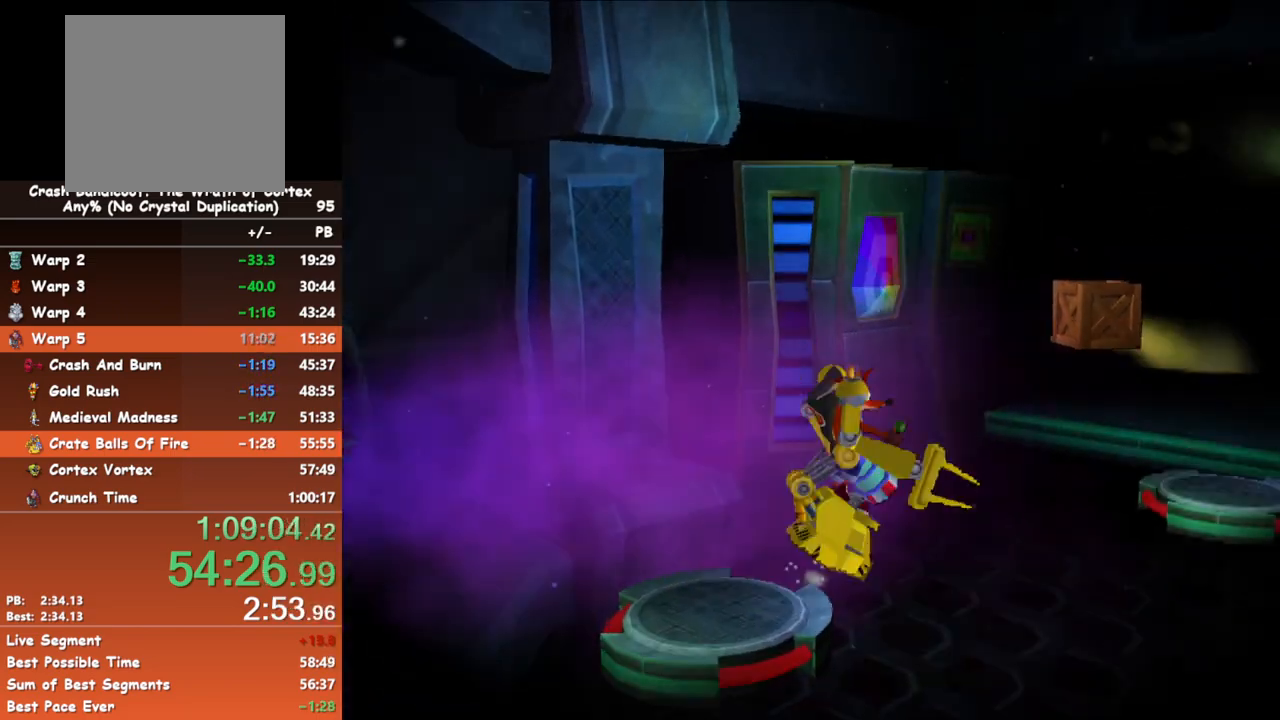
{"buttons": [], "left_stick": "up-right", "events": [[233, "A", "up"], [350, "left_stick", "up-right"]]}
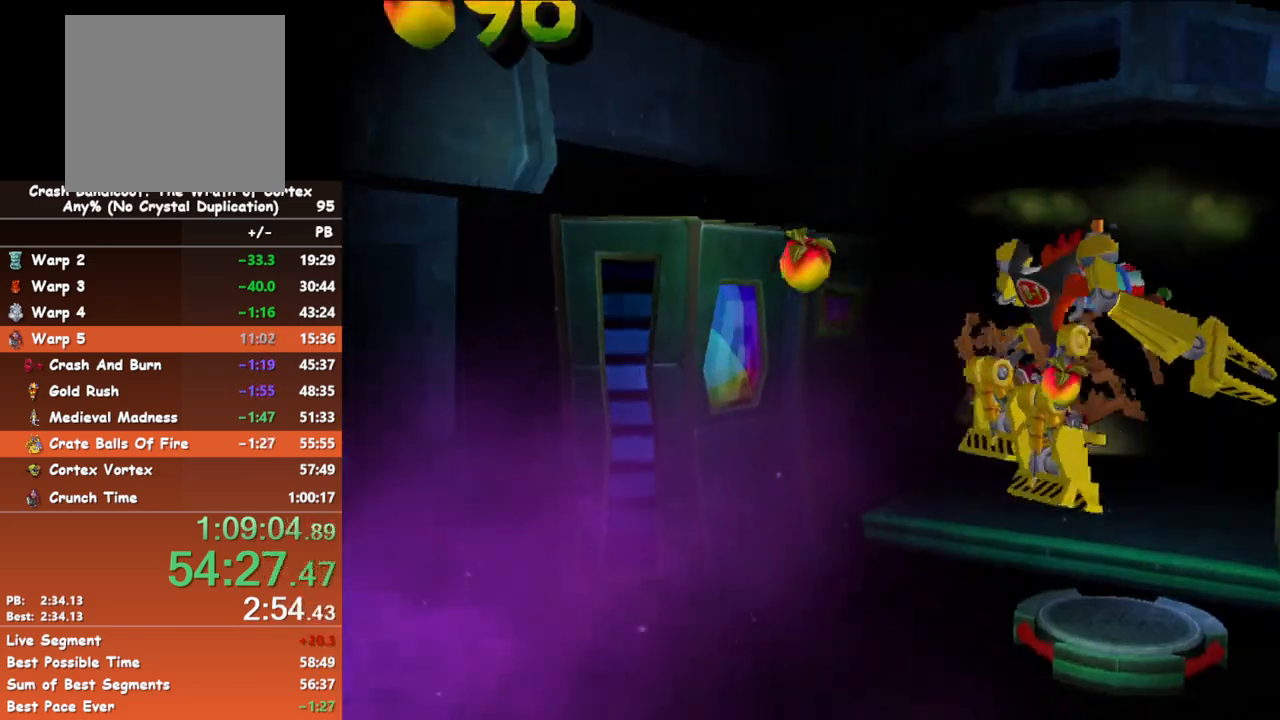
{"buttons": ["A"], "left_stick": "up", "events": [[50, "left_stick", "up"], [450, "A", "down"]]}
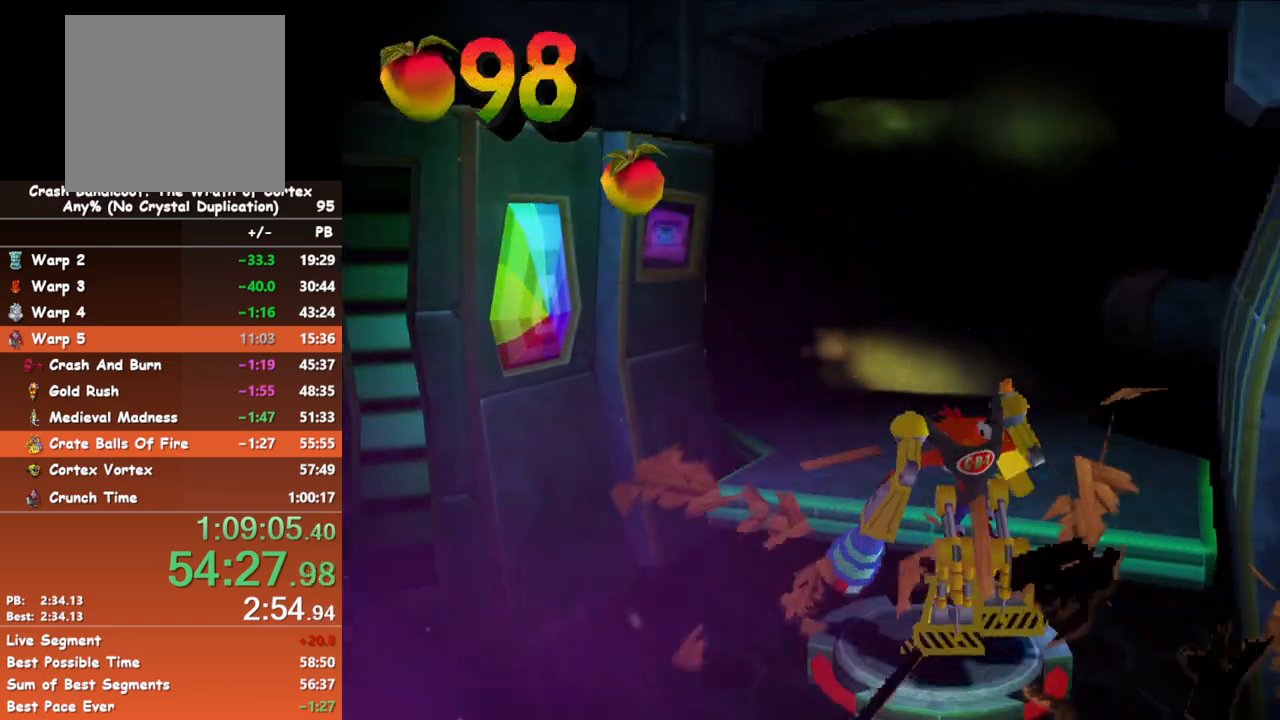
{"buttons": [], "left_stick": "up", "events": [[383, "A", "up"]]}
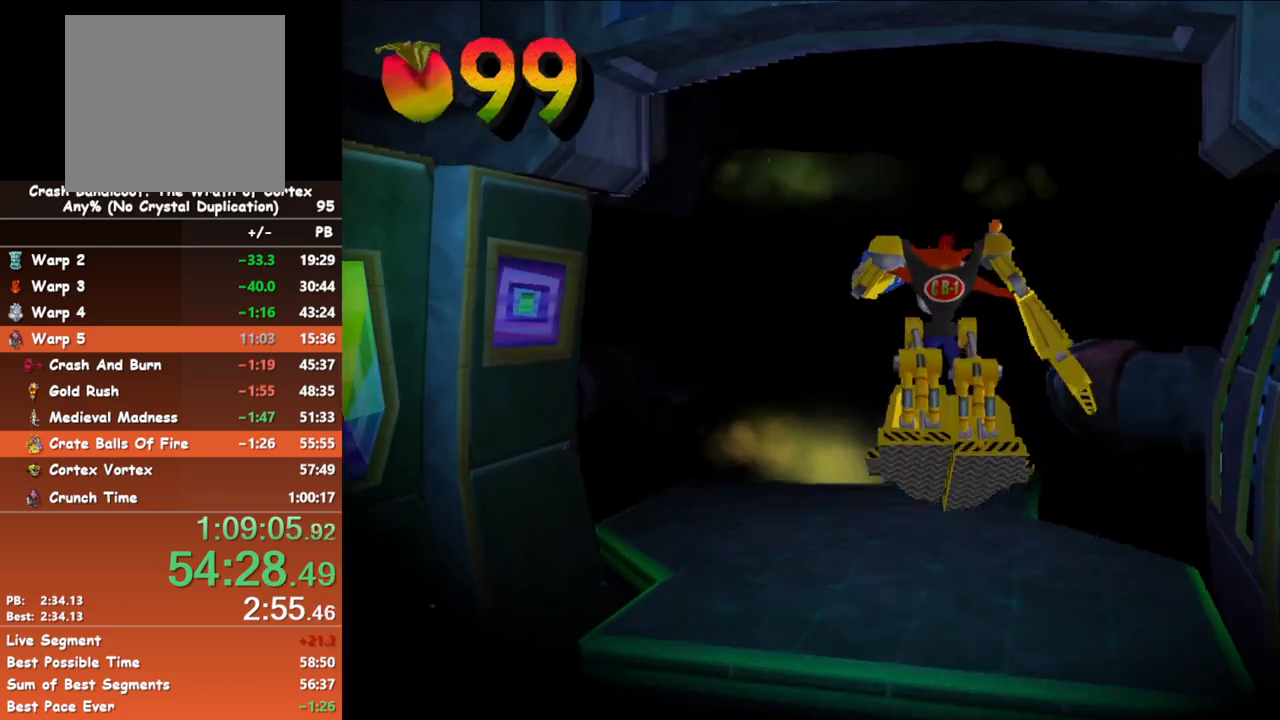
{"buttons": [], "left_stick": "up", "events": []}
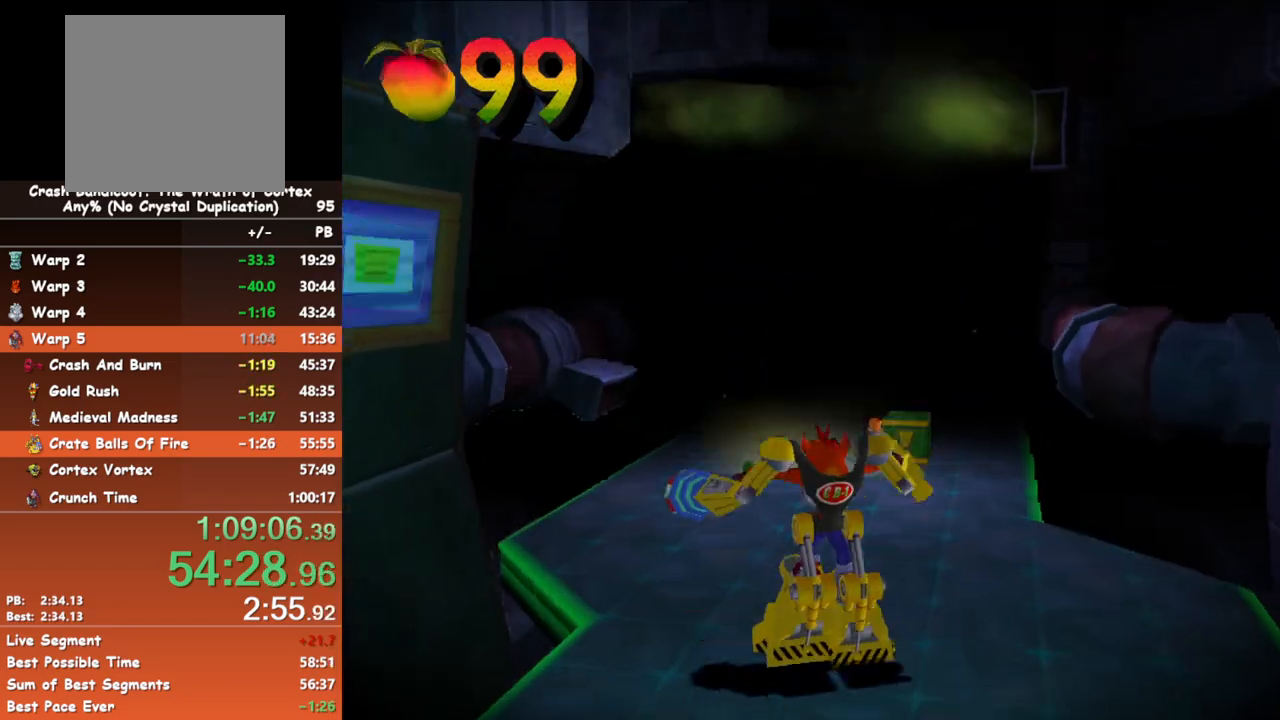
{"buttons": [], "left_stick": "up", "events": []}
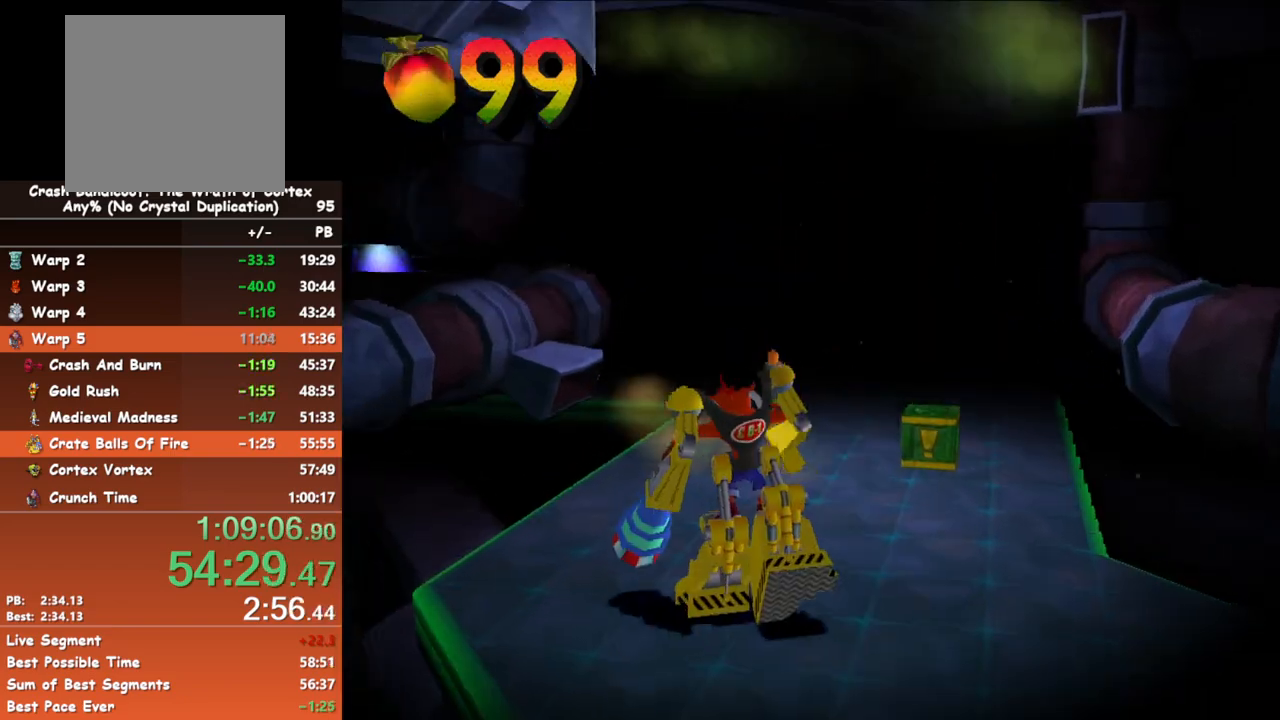
{"buttons": [], "left_stick": "up", "events": []}
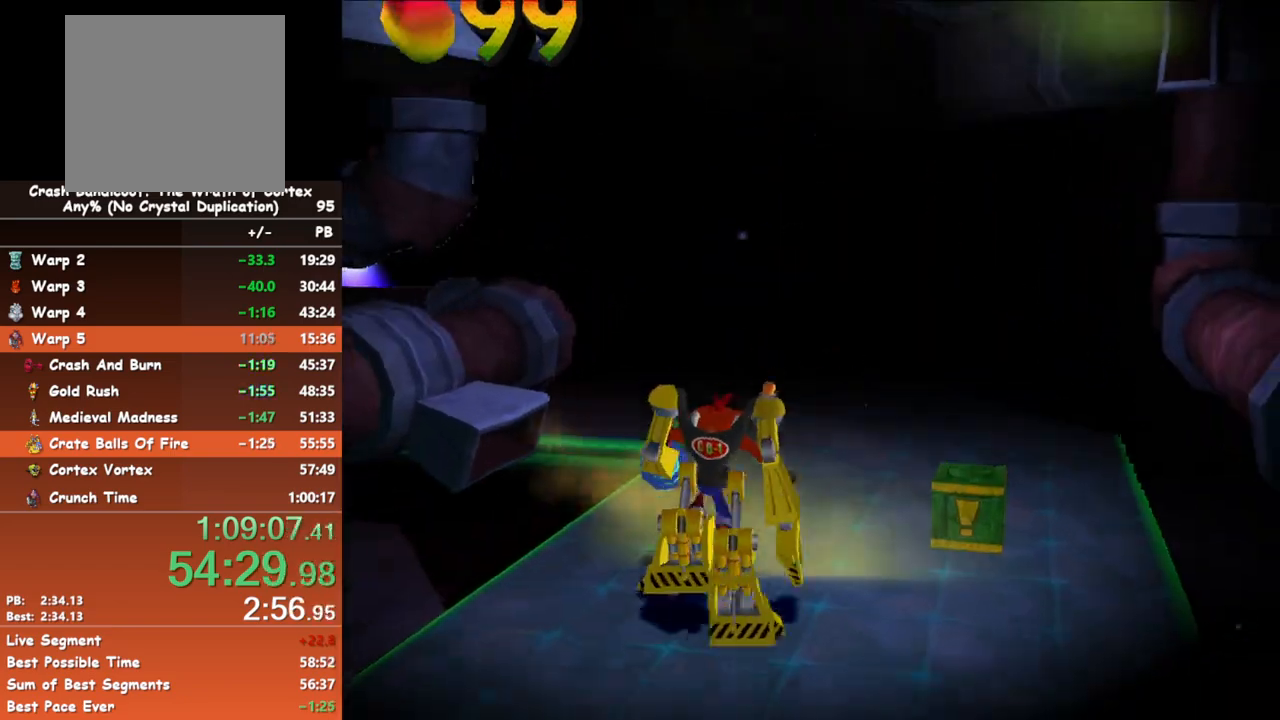
{"buttons": [], "left_stick": "up", "events": []}
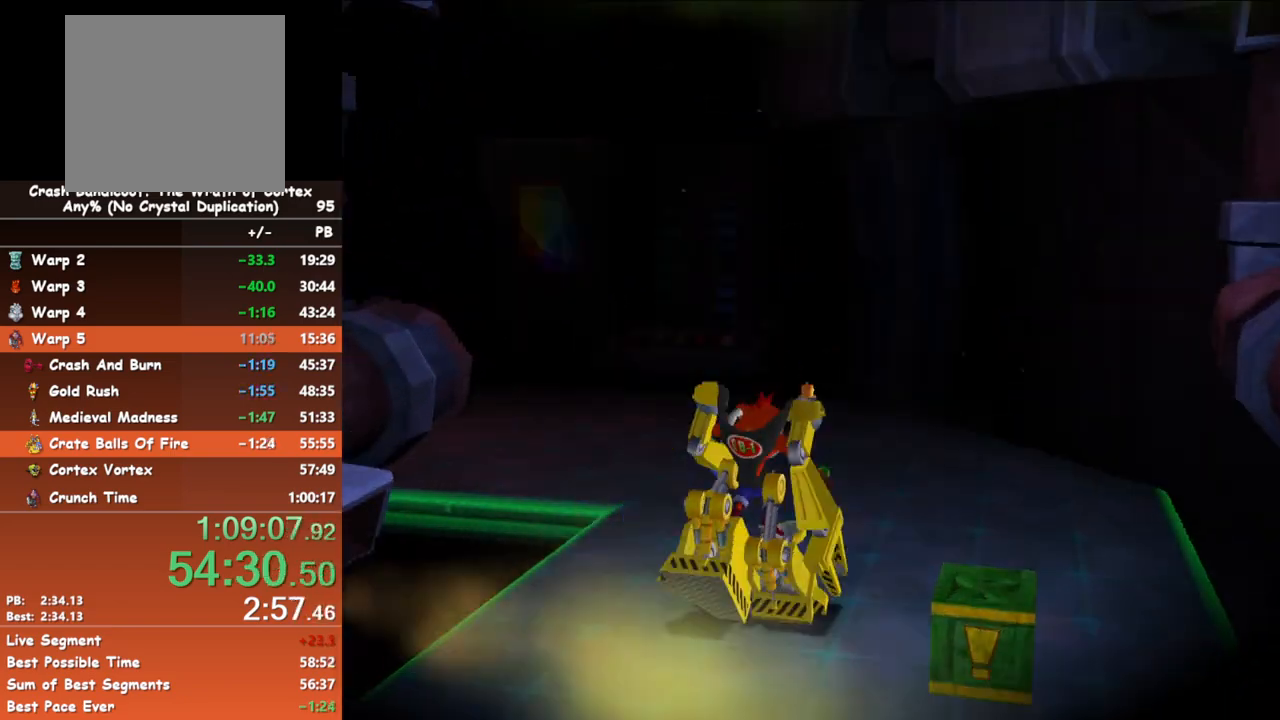
{"buttons": [], "left_stick": "up", "events": []}
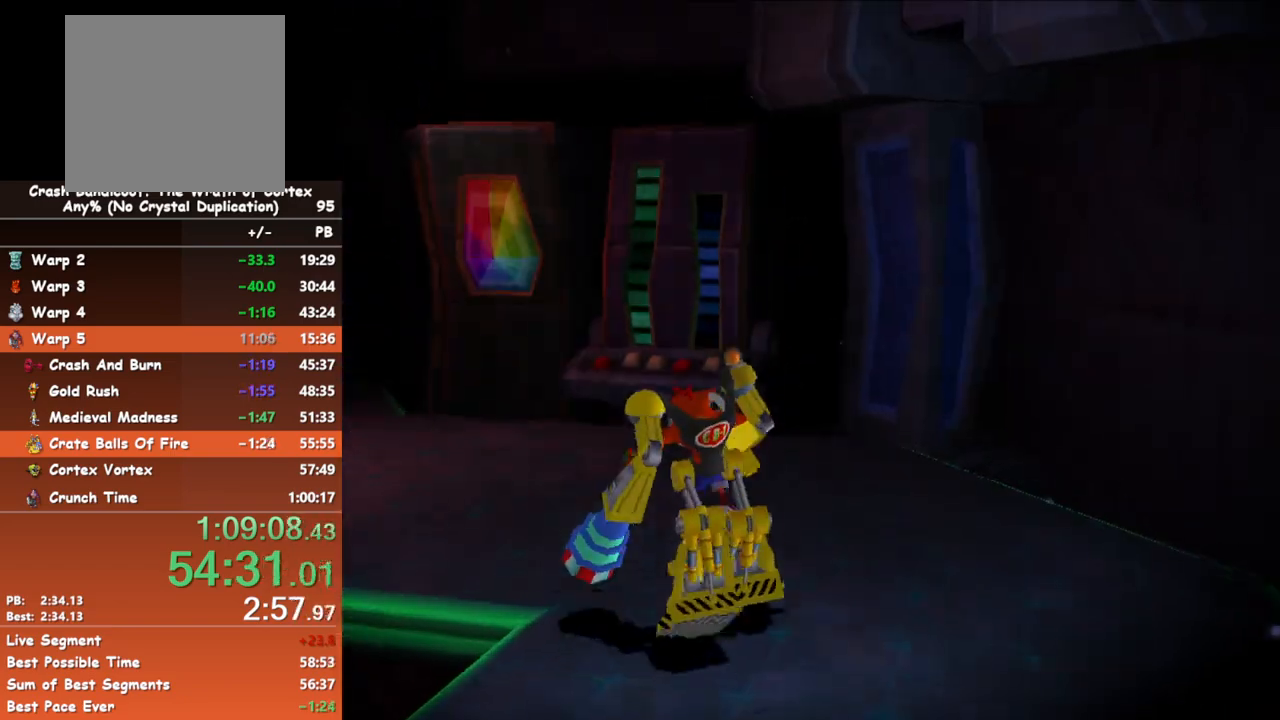
{"buttons": [], "left_stick": "up", "events": []}
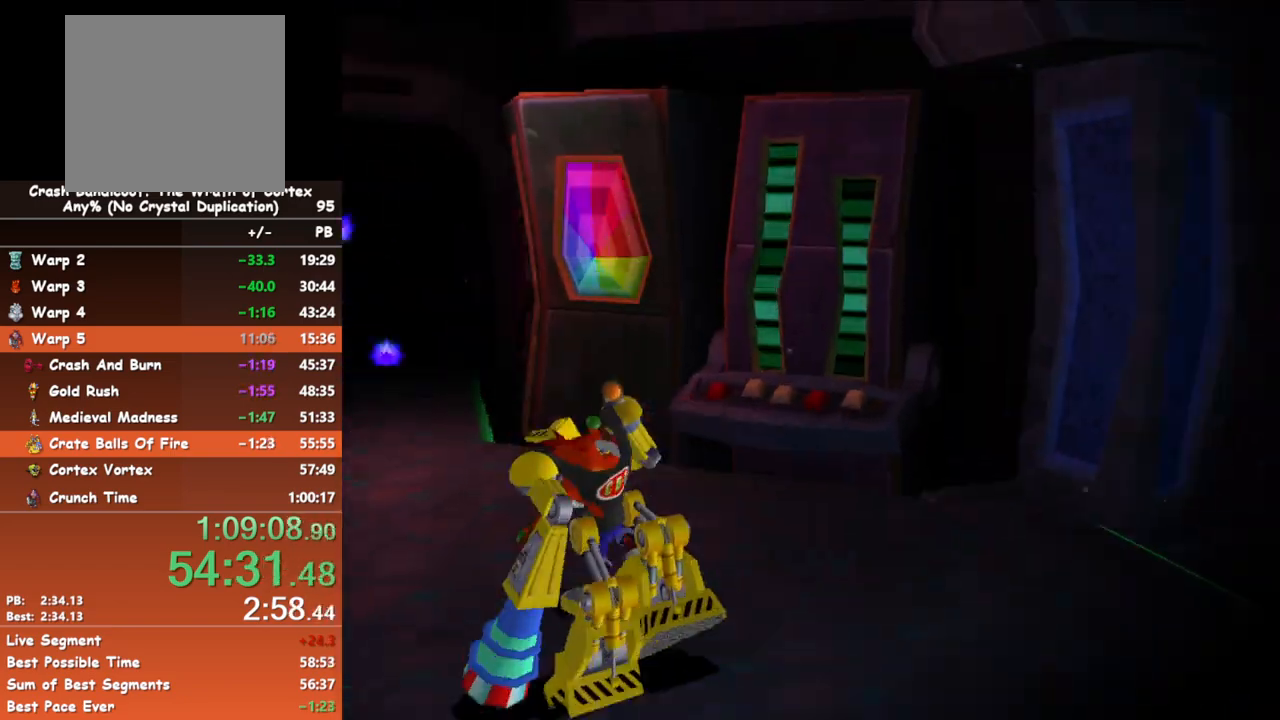
{"buttons": [], "left_stick": "up", "events": []}
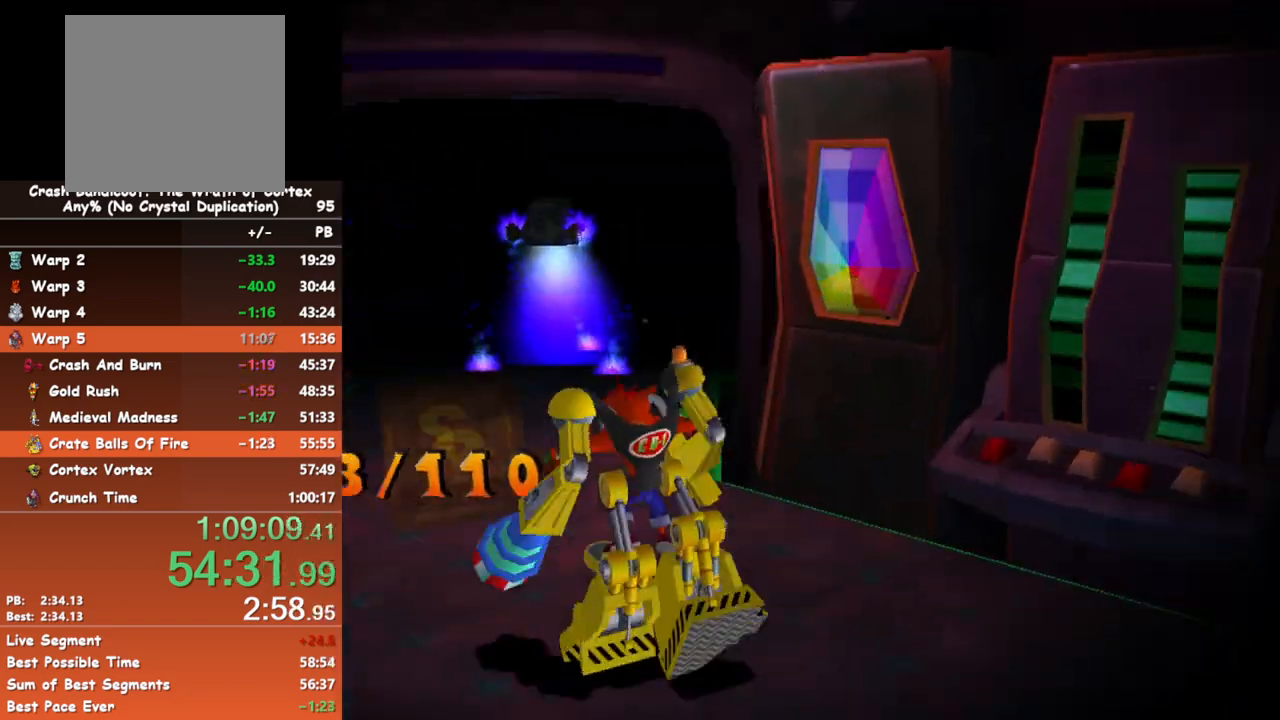
{"buttons": [], "left_stick": "up", "events": []}
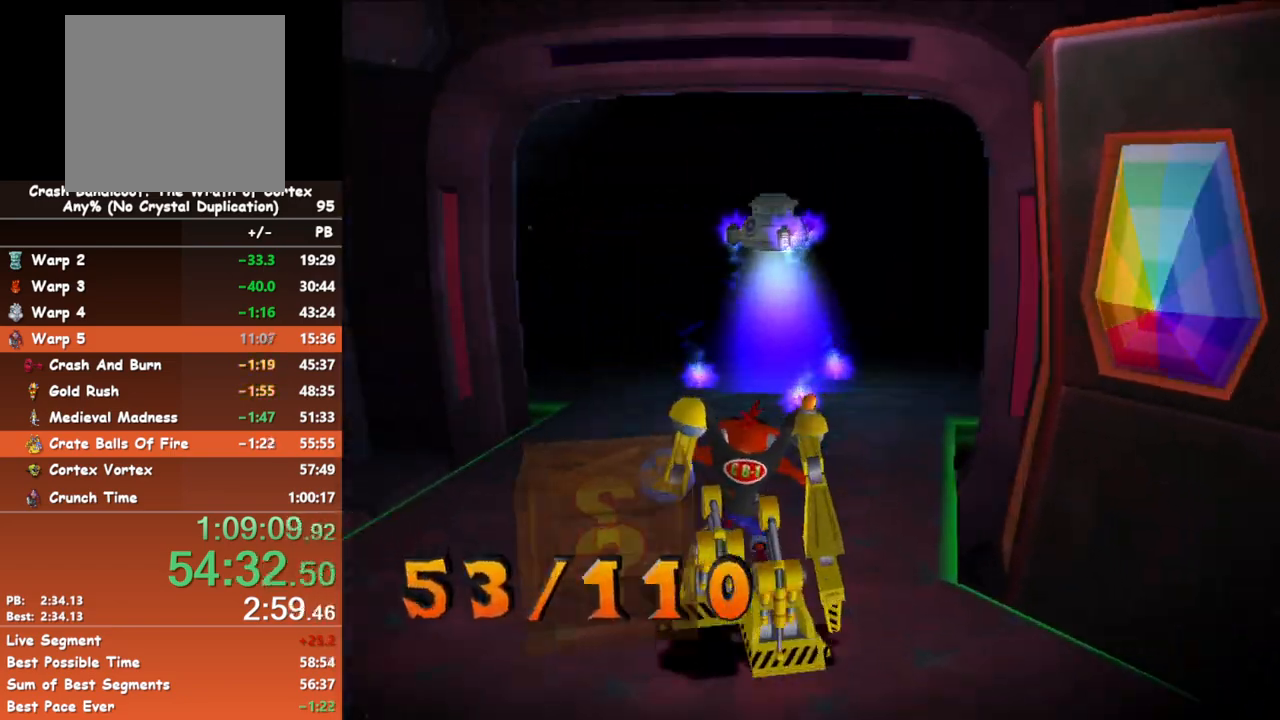
{"buttons": [], "left_stick": "up", "events": []}
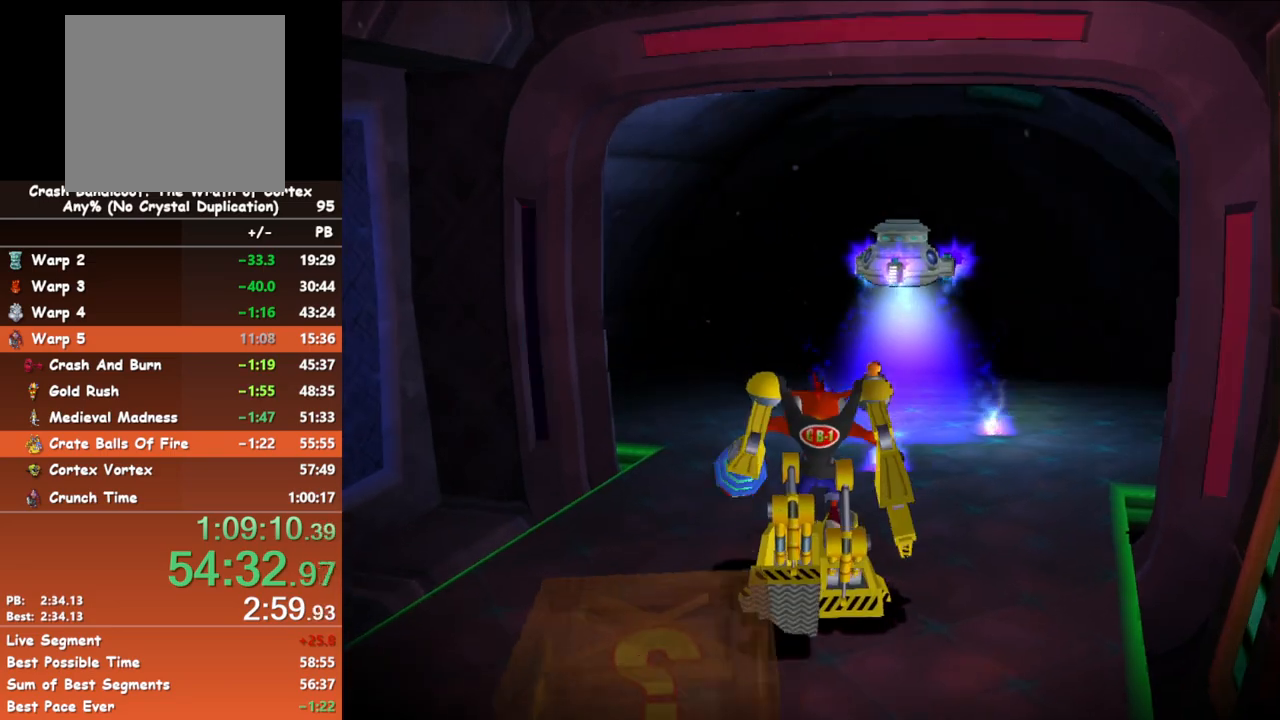
{"buttons": [], "left_stick": "up", "events": []}
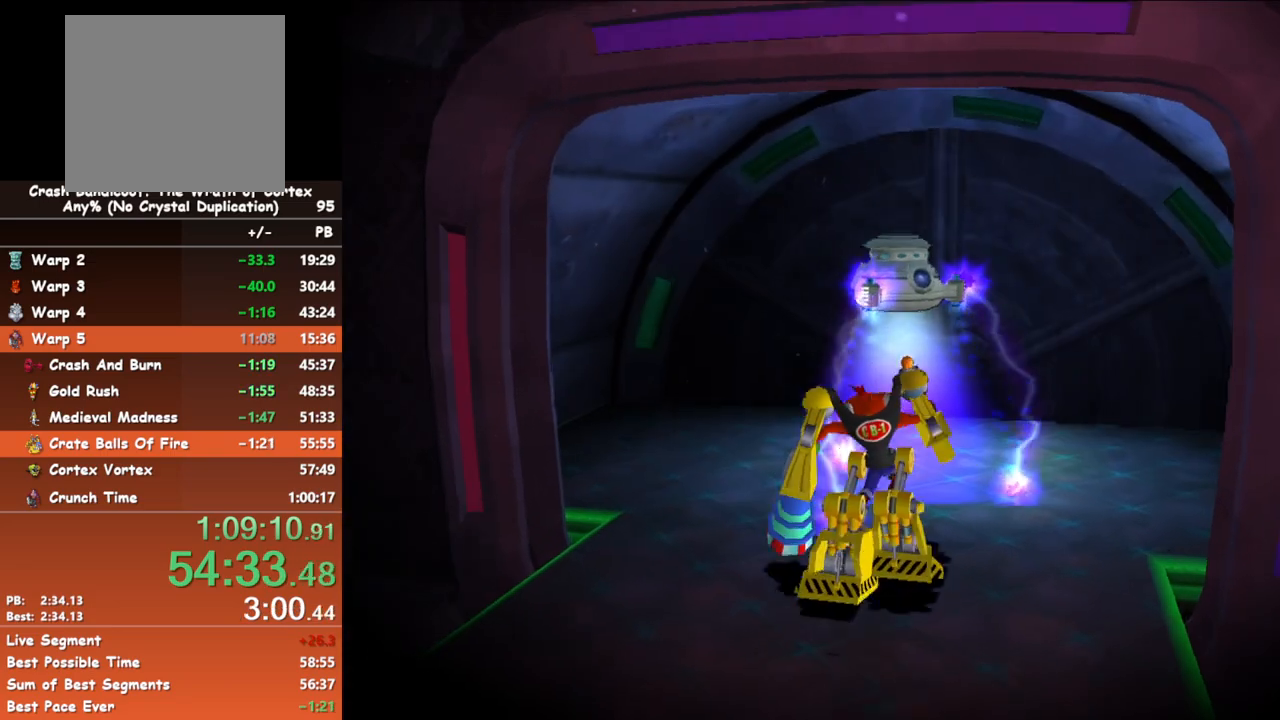
{"buttons": [], "left_stick": "up", "events": []}
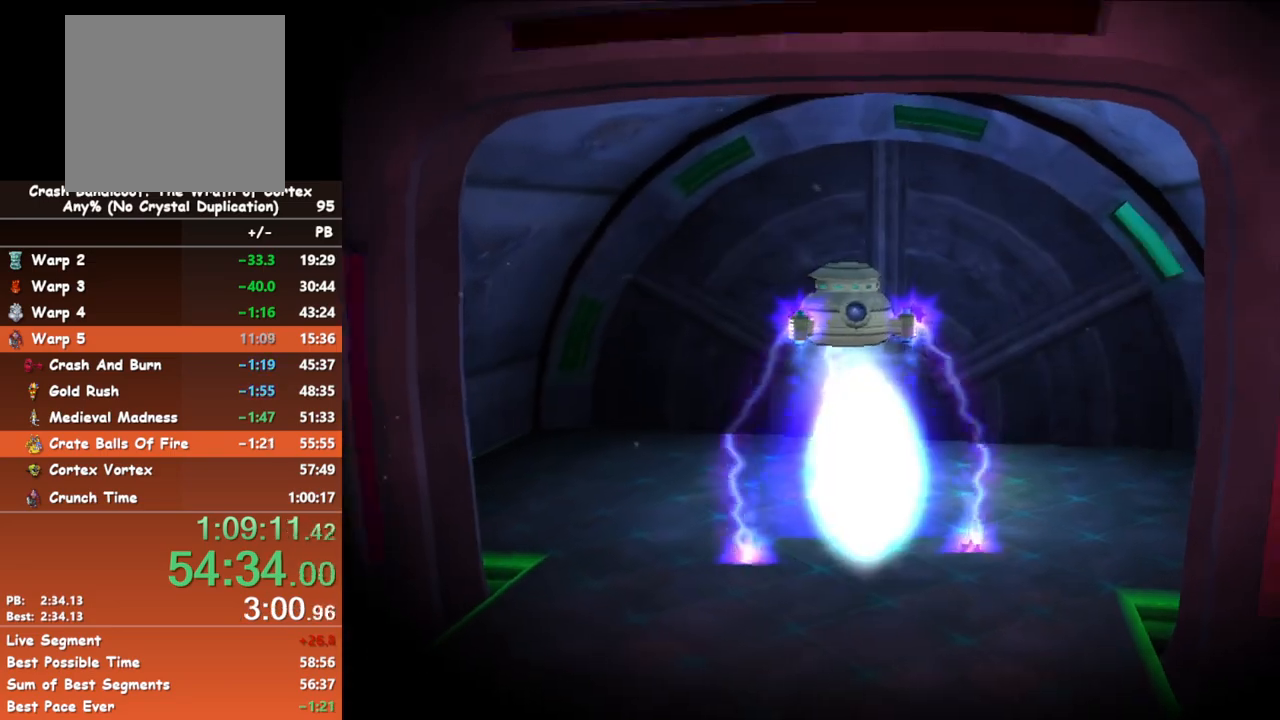
{"buttons": [], "left_stick": "center", "events": [[67, "left_stick", "center"]]}